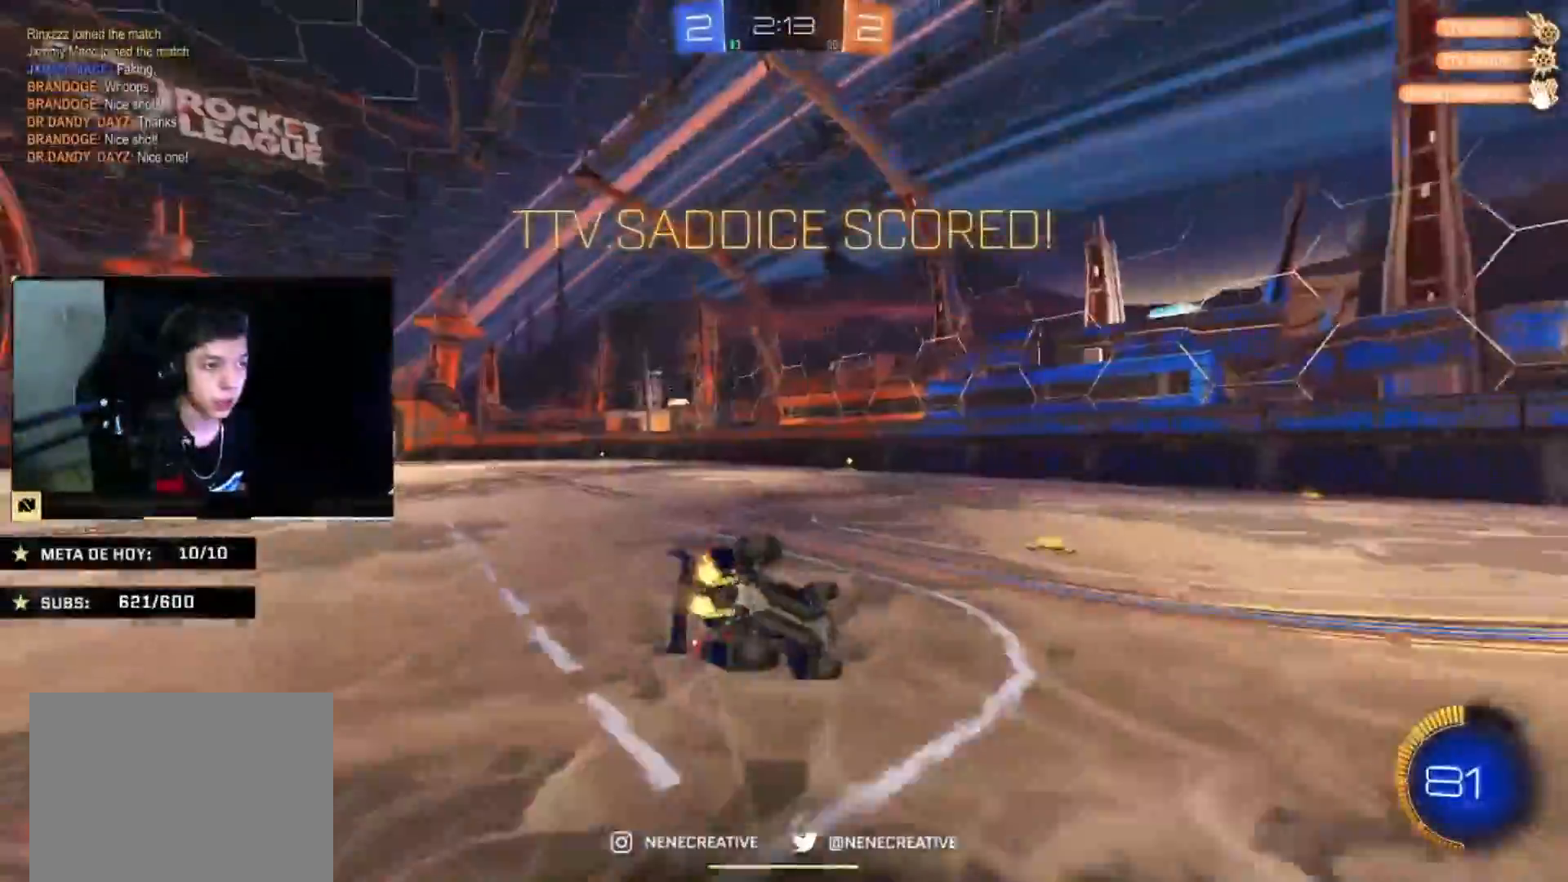
Gameplay with a controller (PlayStation layout); each line is a JSON object with the inputs held at the frame after it. "events" lists button and stick changes between this image and that frame as [ms after this image, input, new state], when the widget could be followed in between. Not read: R2.
{"buttons": ["CIRCLE", "L2"], "left_stick": "down-left", "right_stick": "center", "events": [[33, "CIRCLE", "down"], [33, "TRIANGLE", "up"], [233, "left_stick", "down-left"], [367, "L2", "down"]]}
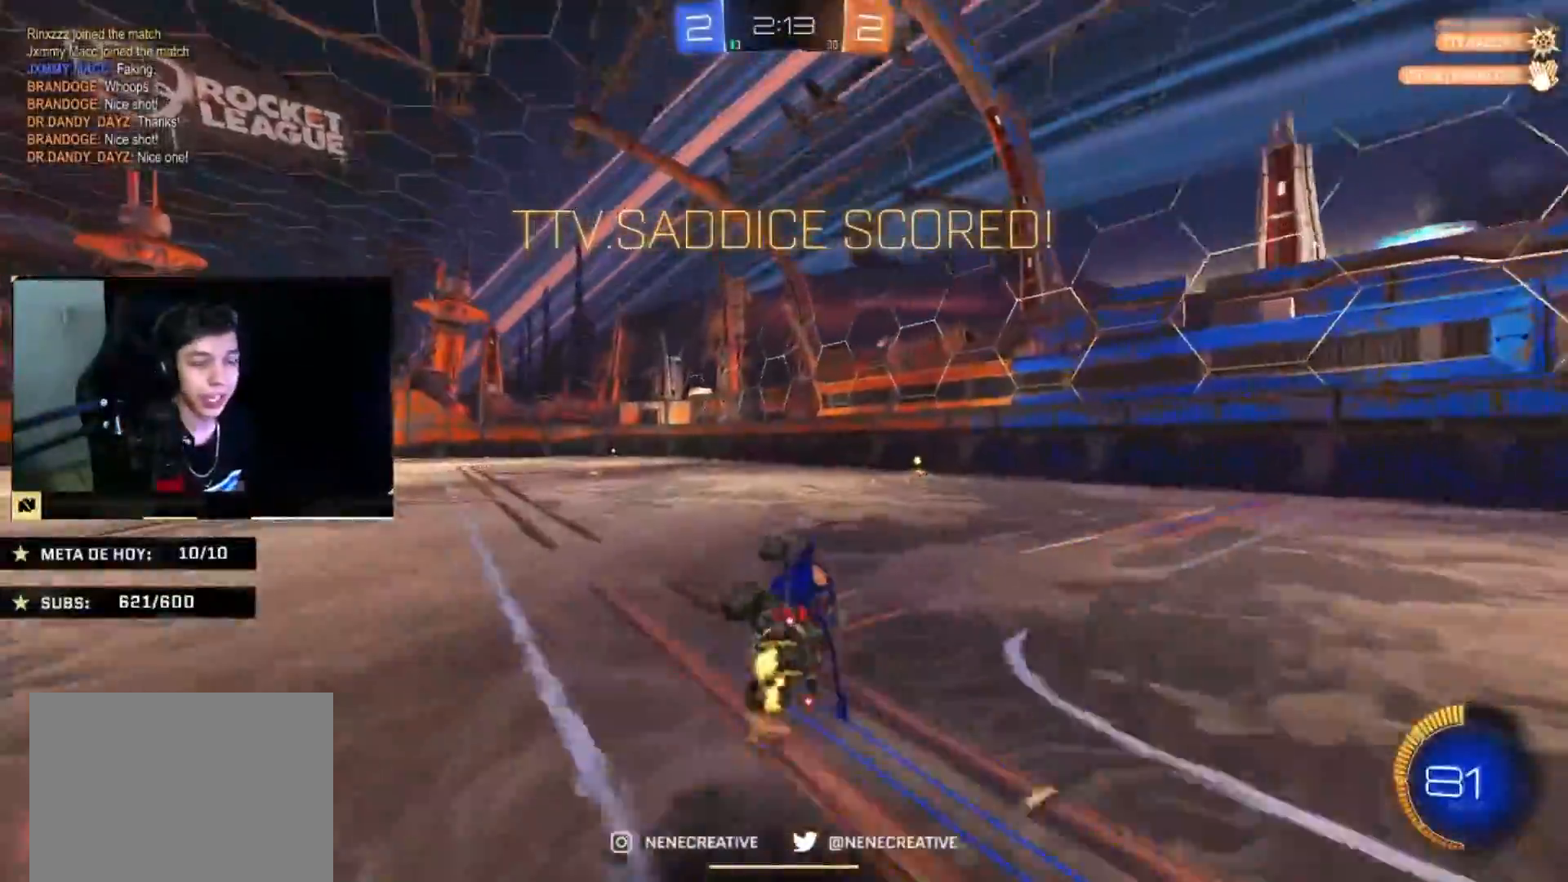
{"buttons": ["CROSS", "CIRCLE"], "left_stick": "up-right", "right_stick": "center", "events": [[67, "L2", "up"], [67, "left_stick", "center"], [334, "left_stick", "left"], [467, "CROSS", "down"], [501, "left_stick", "up-right"]]}
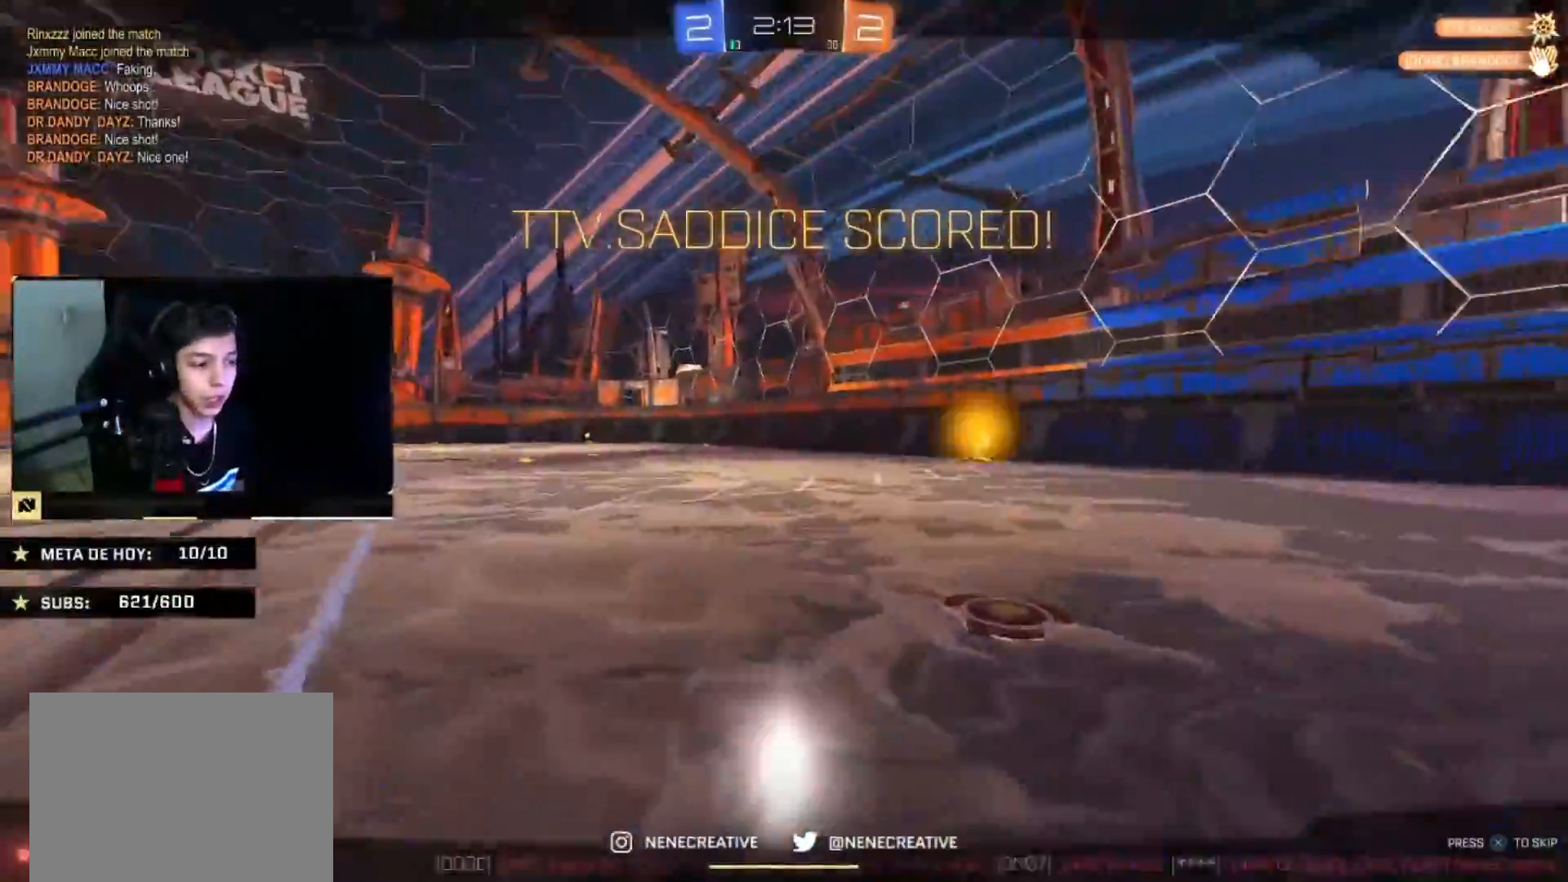
{"buttons": [], "left_stick": "center", "right_stick": "center", "events": [[33, "L2", "down"], [66, "CROSS", "up"], [133, "CROSS", "down"], [166, "CIRCLE", "up"], [266, "L2", "up"], [300, "CROSS", "up"], [333, "left_stick", "center"], [367, "CROSS", "down"], [467, "CROSS", "up"]]}
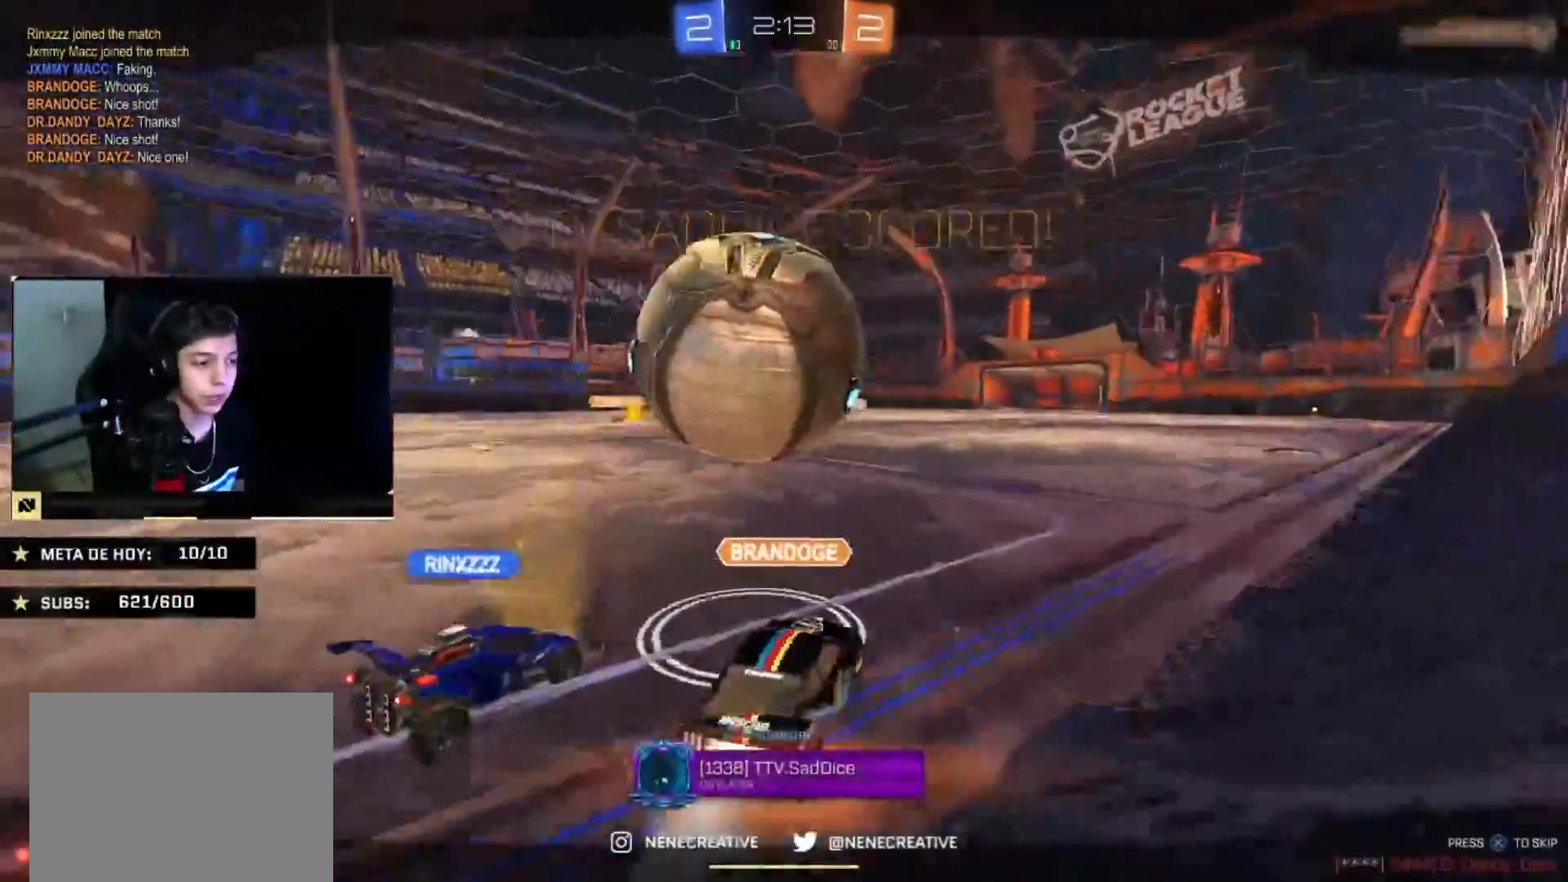
{"buttons": ["CROSS"], "left_stick": "center", "right_stick": "center", "events": [[67, "CROSS", "down"], [200, "CROSS", "up"], [300, "CROSS", "down"], [400, "CROSS", "up"], [467, "CROSS", "down"]]}
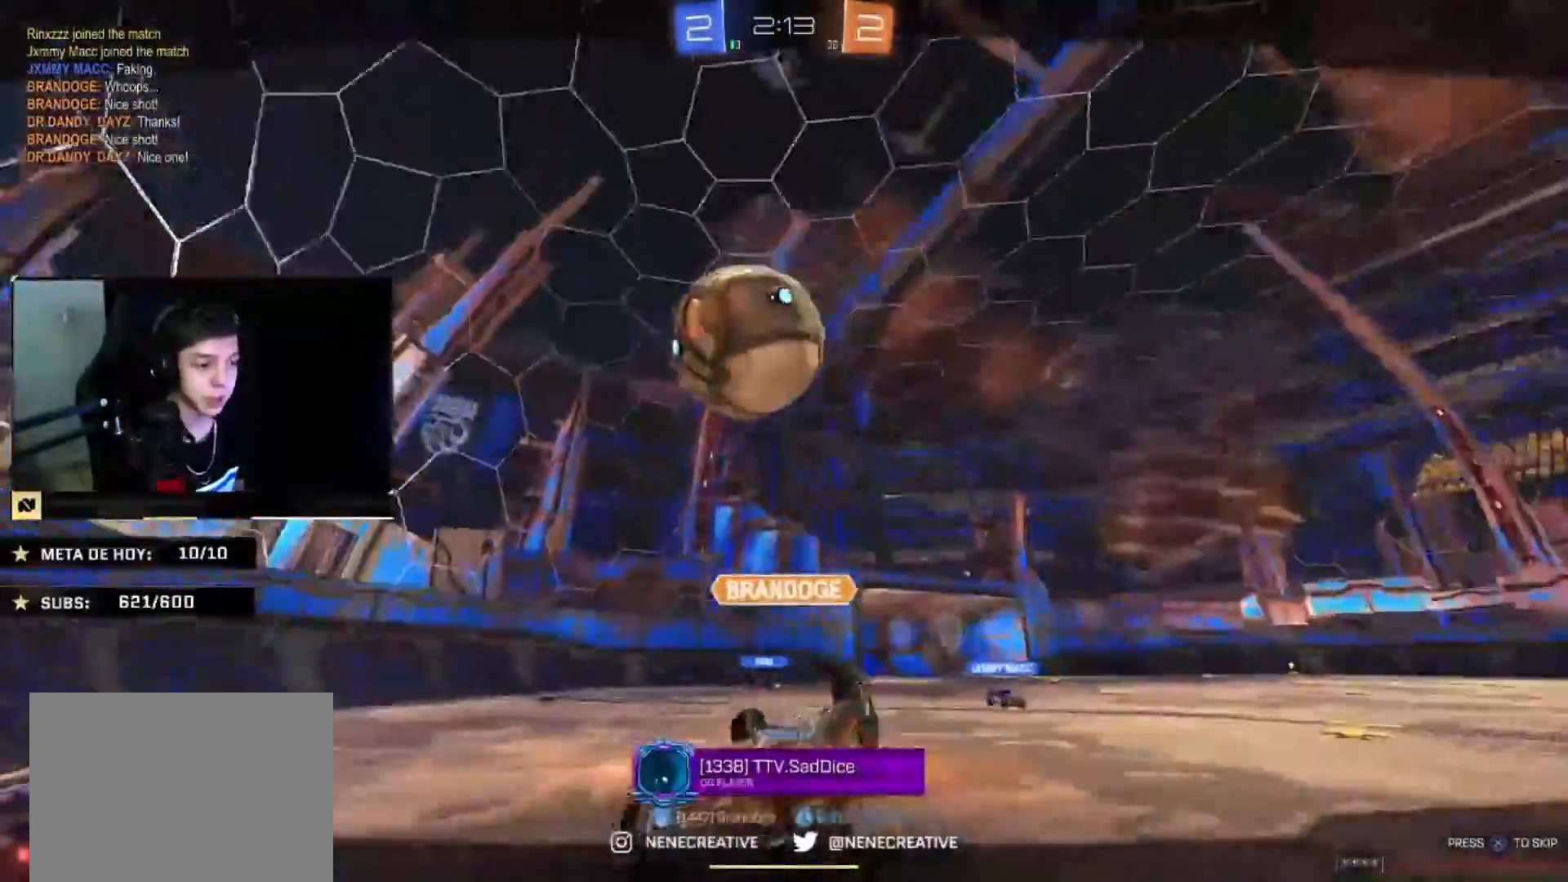
{"buttons": [], "left_stick": "center", "right_stick": "center", "events": [[66, "CROSS", "up"], [133, "CROSS", "down"], [233, "CROSS", "up"], [333, "CROSS", "down"], [367, "CROSS", "up"], [467, "CROSS", "down"], [500, "CROSS", "up"]]}
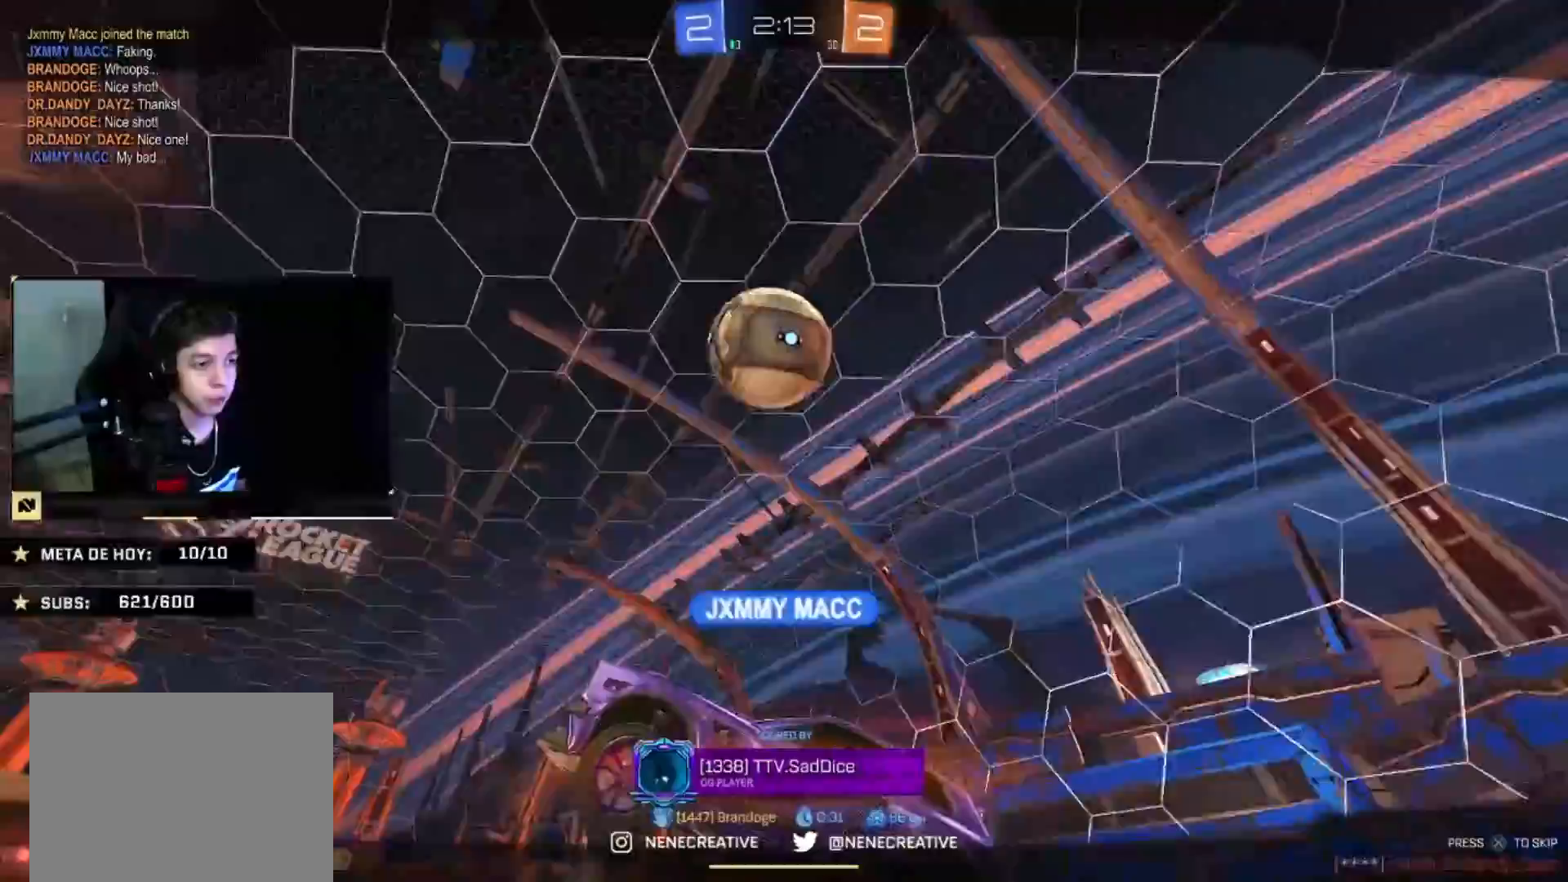
{"buttons": ["CROSS"], "left_stick": "center", "right_stick": "center", "events": [[33, "CROSS", "down"], [167, "CROSS", "up"], [234, "CROSS", "down"], [334, "CROSS", "up"], [434, "CROSS", "down"]]}
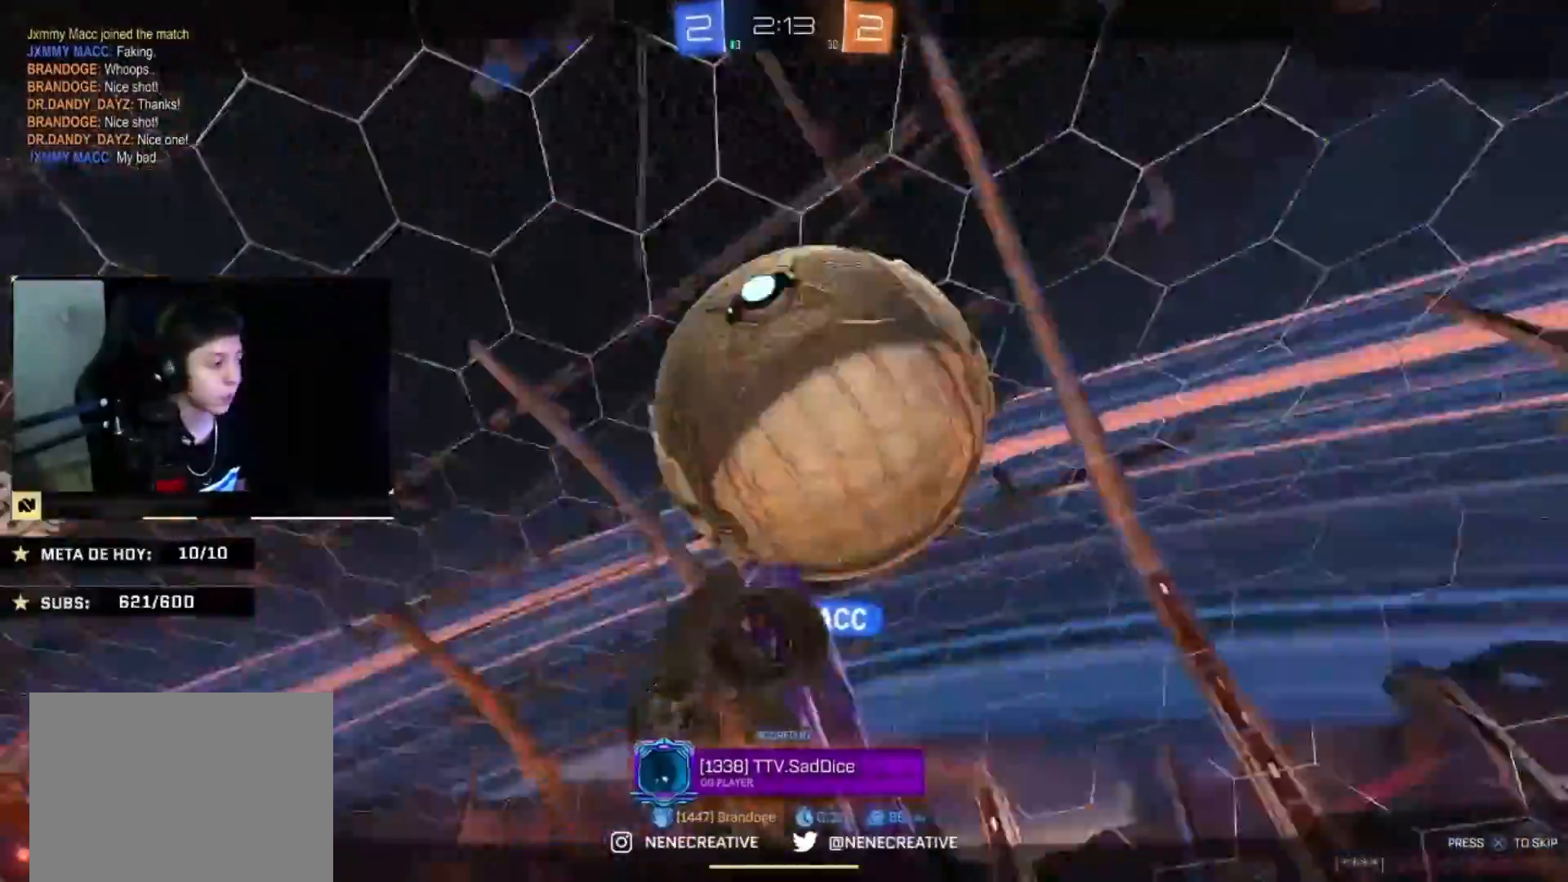
{"buttons": [], "left_stick": "center", "right_stick": "center", "events": [[66, "CROSS", "up"], [133, "CROSS", "down"], [300, "CROSS", "up"], [333, "CROSS", "down"], [467, "CROSS", "up"]]}
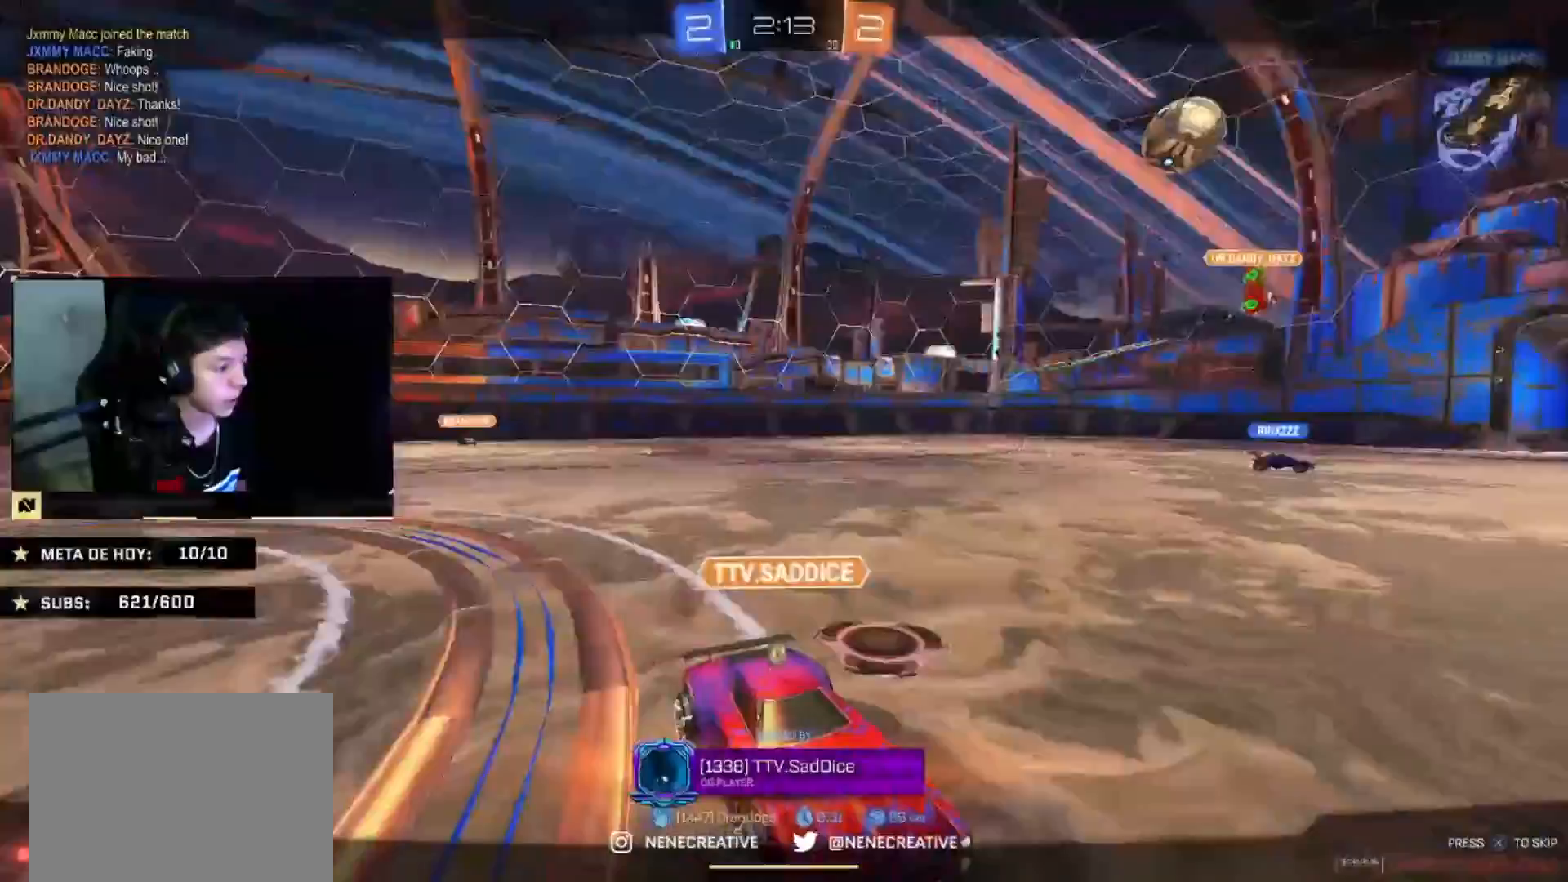
{"buttons": [], "left_stick": "center", "right_stick": "center", "events": []}
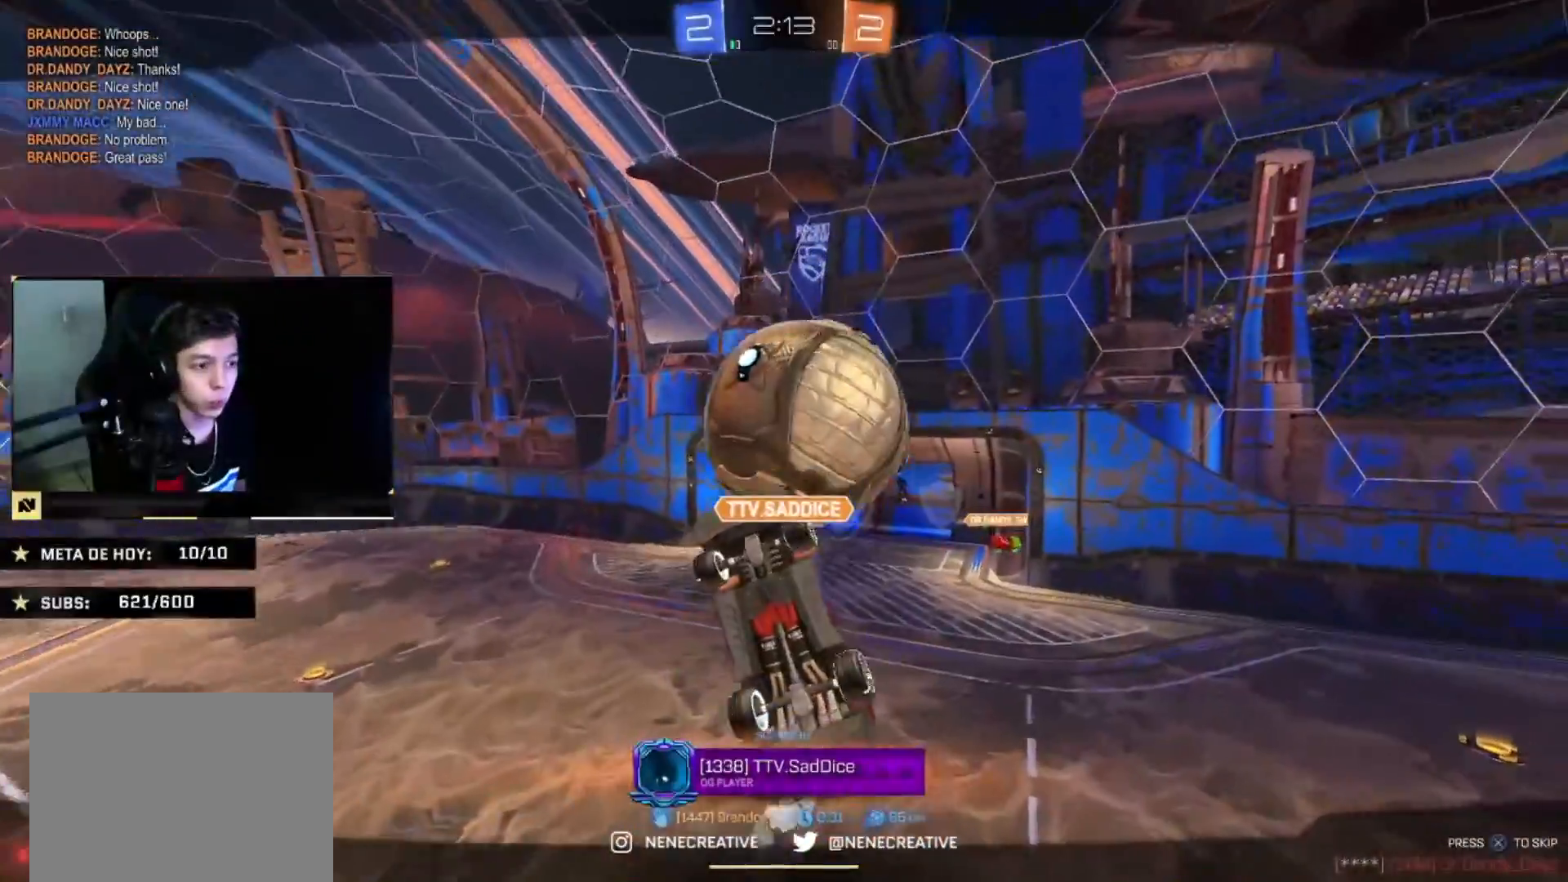
{"buttons": [], "left_stick": "center", "right_stick": "center", "events": []}
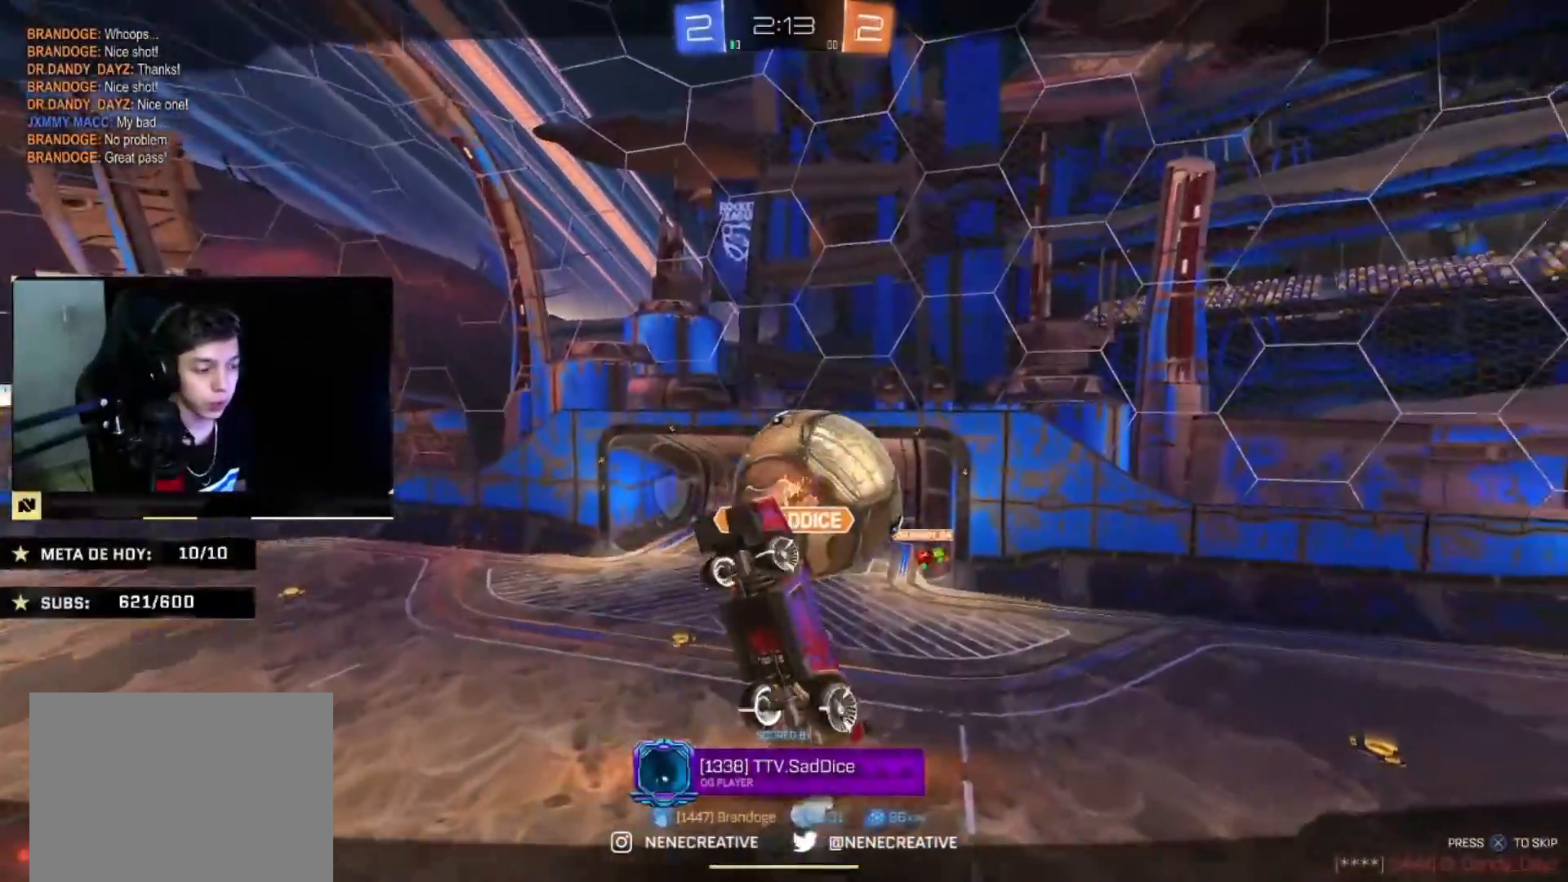
{"buttons": [], "left_stick": "right", "right_stick": "center", "events": [[434, "left_stick", "right"]]}
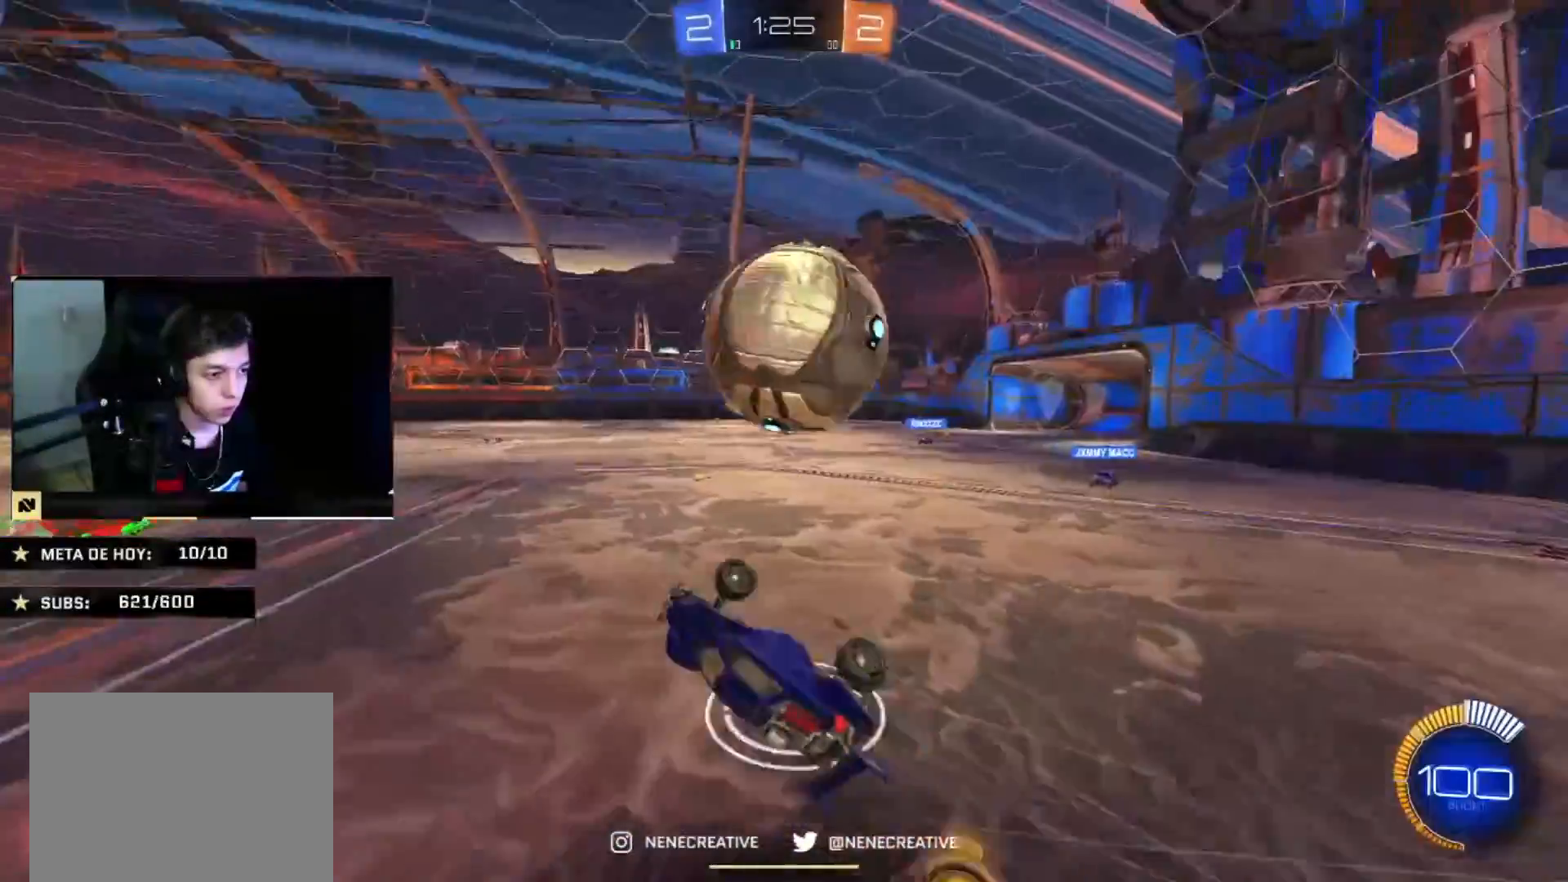
{"buttons": ["L2"], "left_stick": "down-left", "right_stick": "center", "events": [[266, "left_stick", "down-right"], [467, "left_stick", "down-left"], [500, "L2", "down"]]}
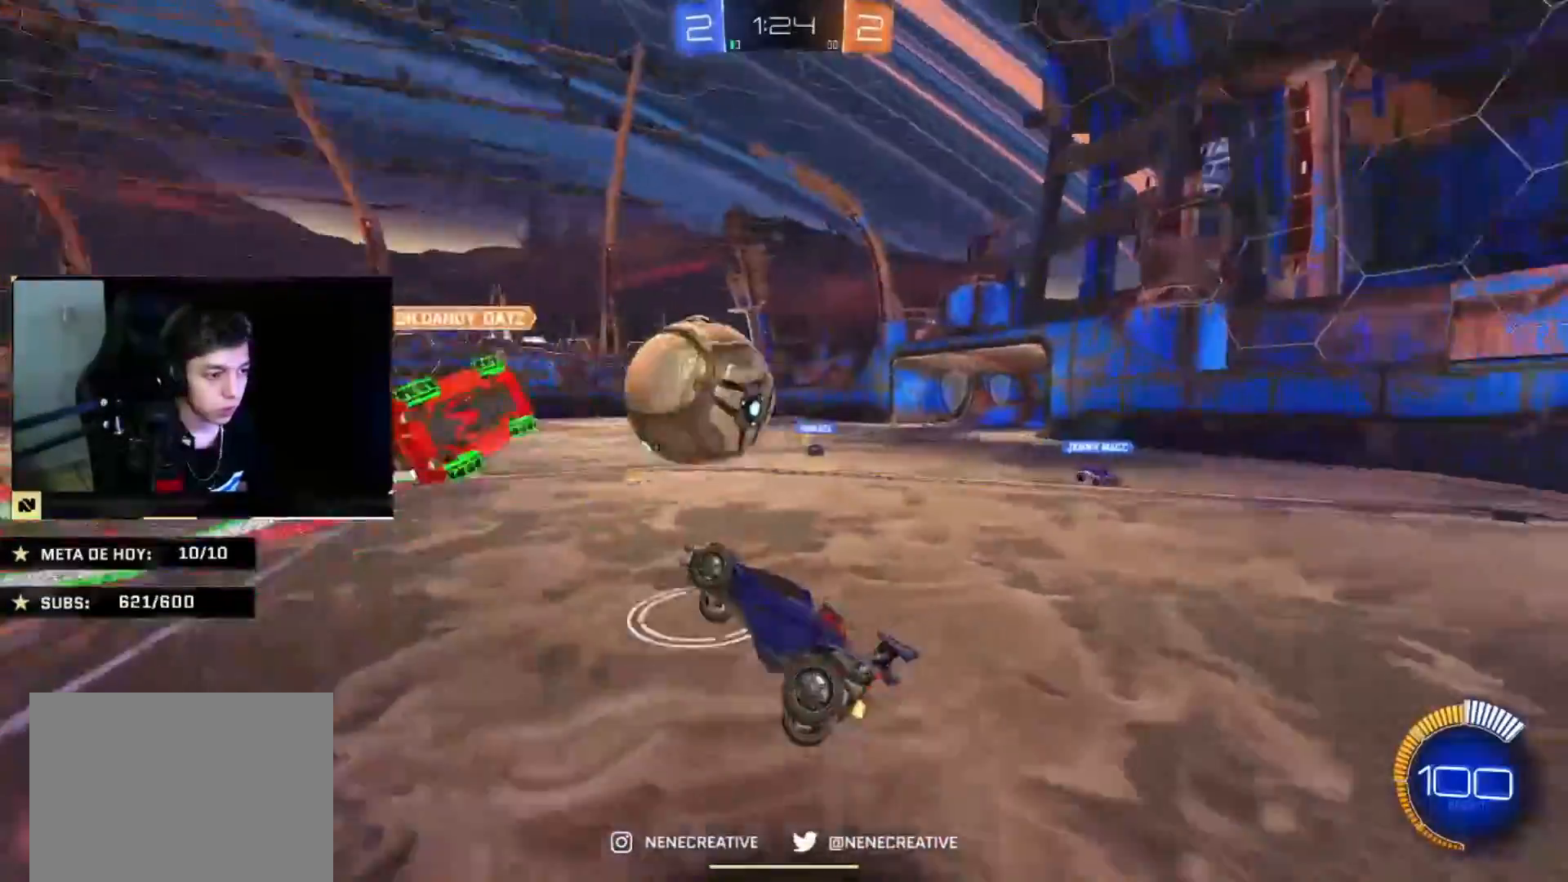
{"buttons": [], "left_stick": "up-right", "right_stick": "center", "events": [[200, "SQUARE", "down"], [200, "left_stick", "left"], [400, "SQUARE", "up"], [434, "L2", "up"], [434, "left_stick", "up"], [501, "left_stick", "up-right"]]}
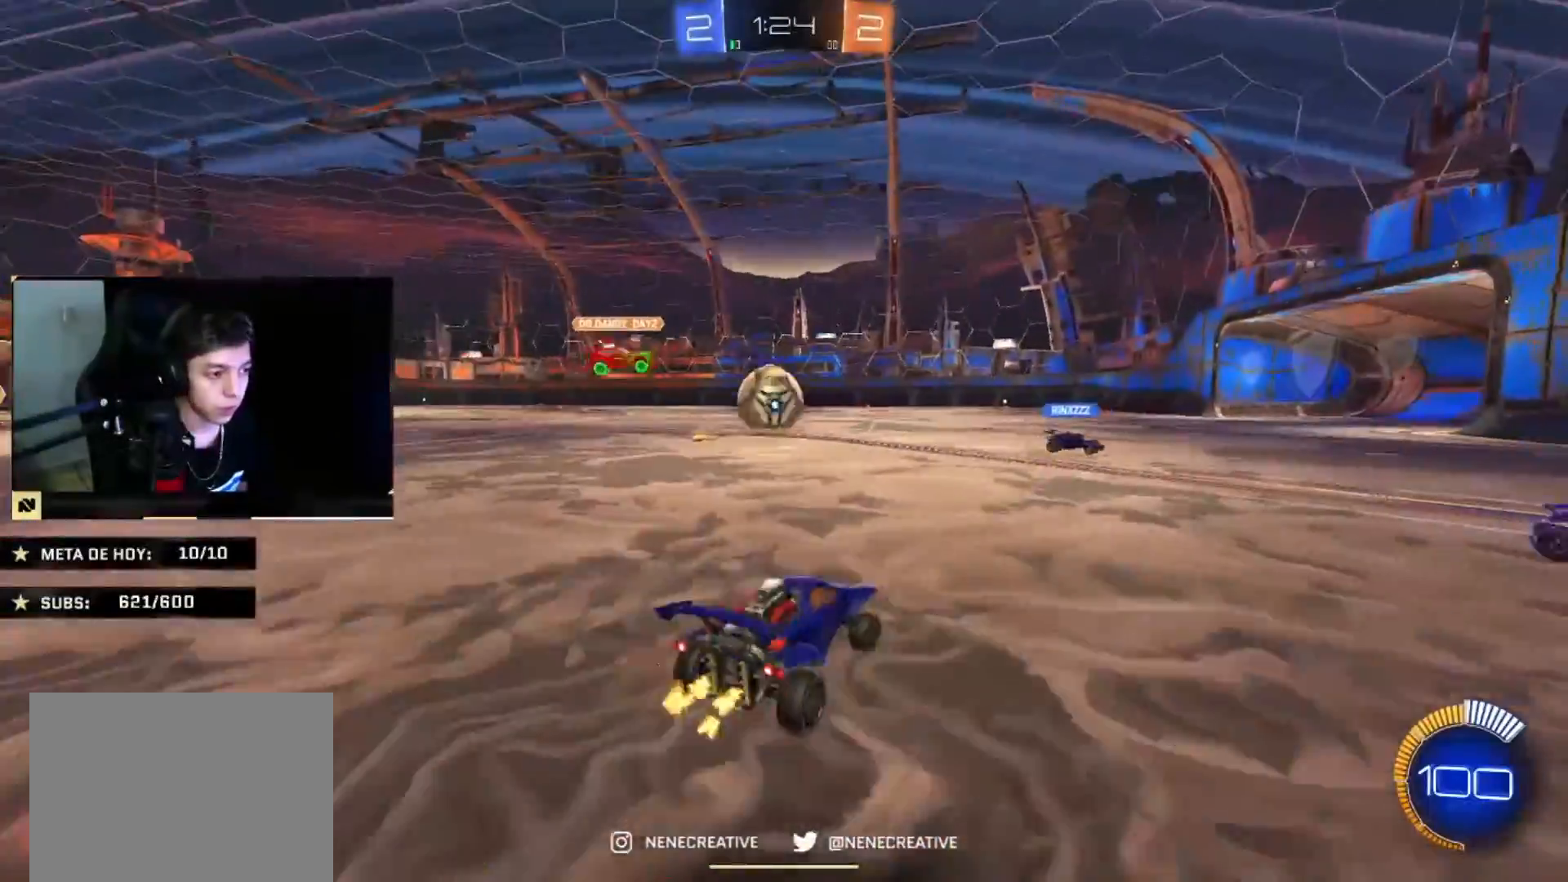
{"buttons": ["CROSS", "CIRCLE"], "left_stick": "right", "right_stick": "center", "events": [[233, "CIRCLE", "down"], [266, "left_stick", "left"], [400, "left_stick", "center"], [500, "CROSS", "down"], [500, "left_stick", "right"]]}
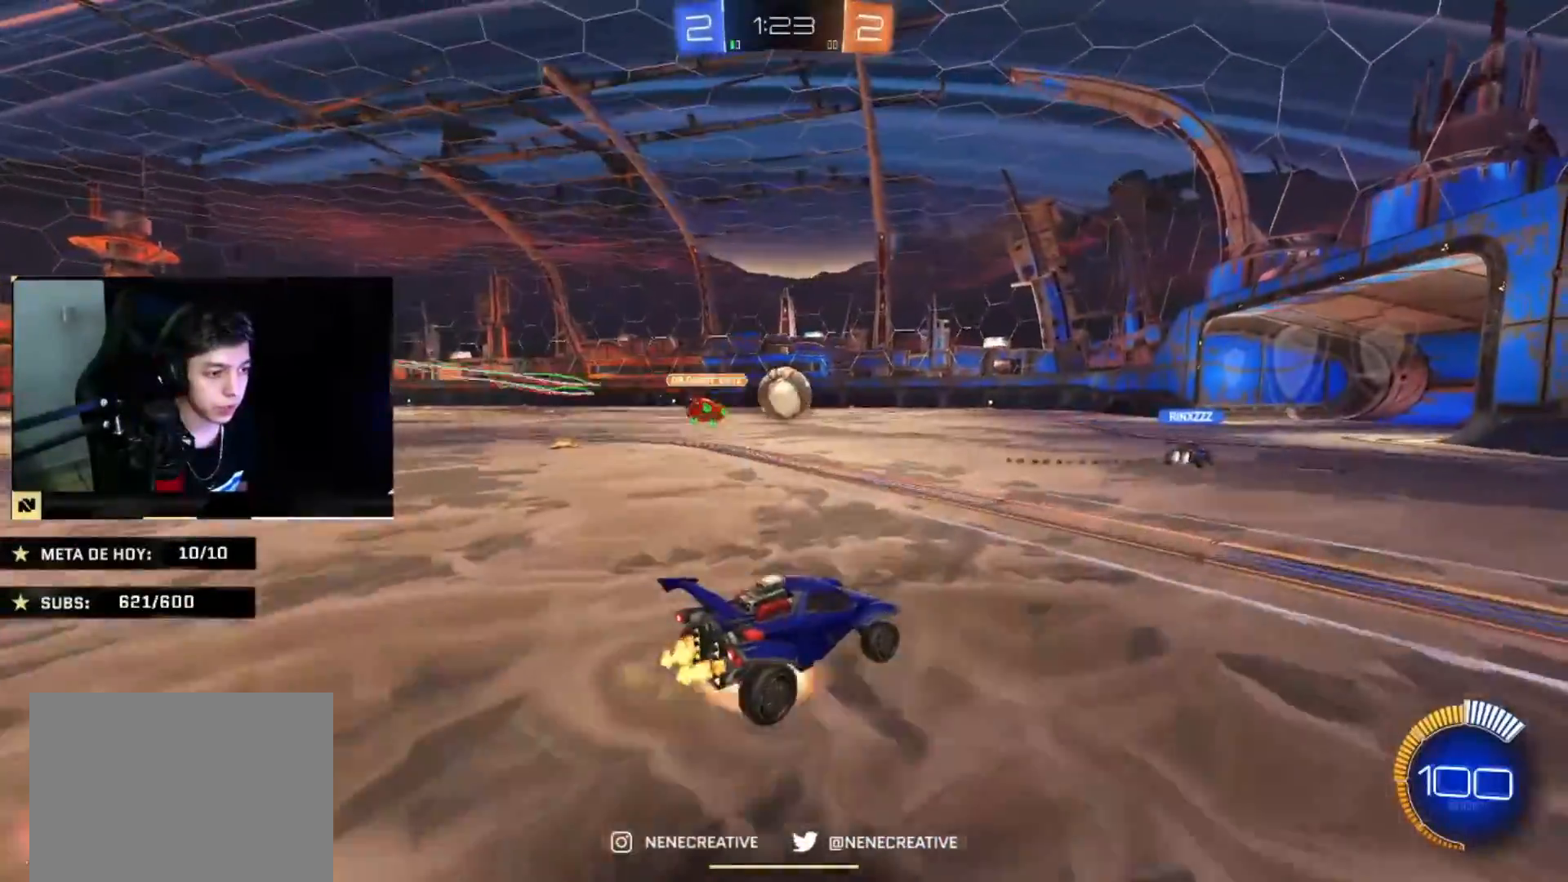
{"buttons": ["CIRCLE"], "left_stick": "down-right", "right_stick": "center", "events": [[133, "CROSS", "up"], [167, "left_stick", "up-left"], [234, "CROSS", "down"], [300, "left_stick", "down-right"], [400, "CROSS", "up"]]}
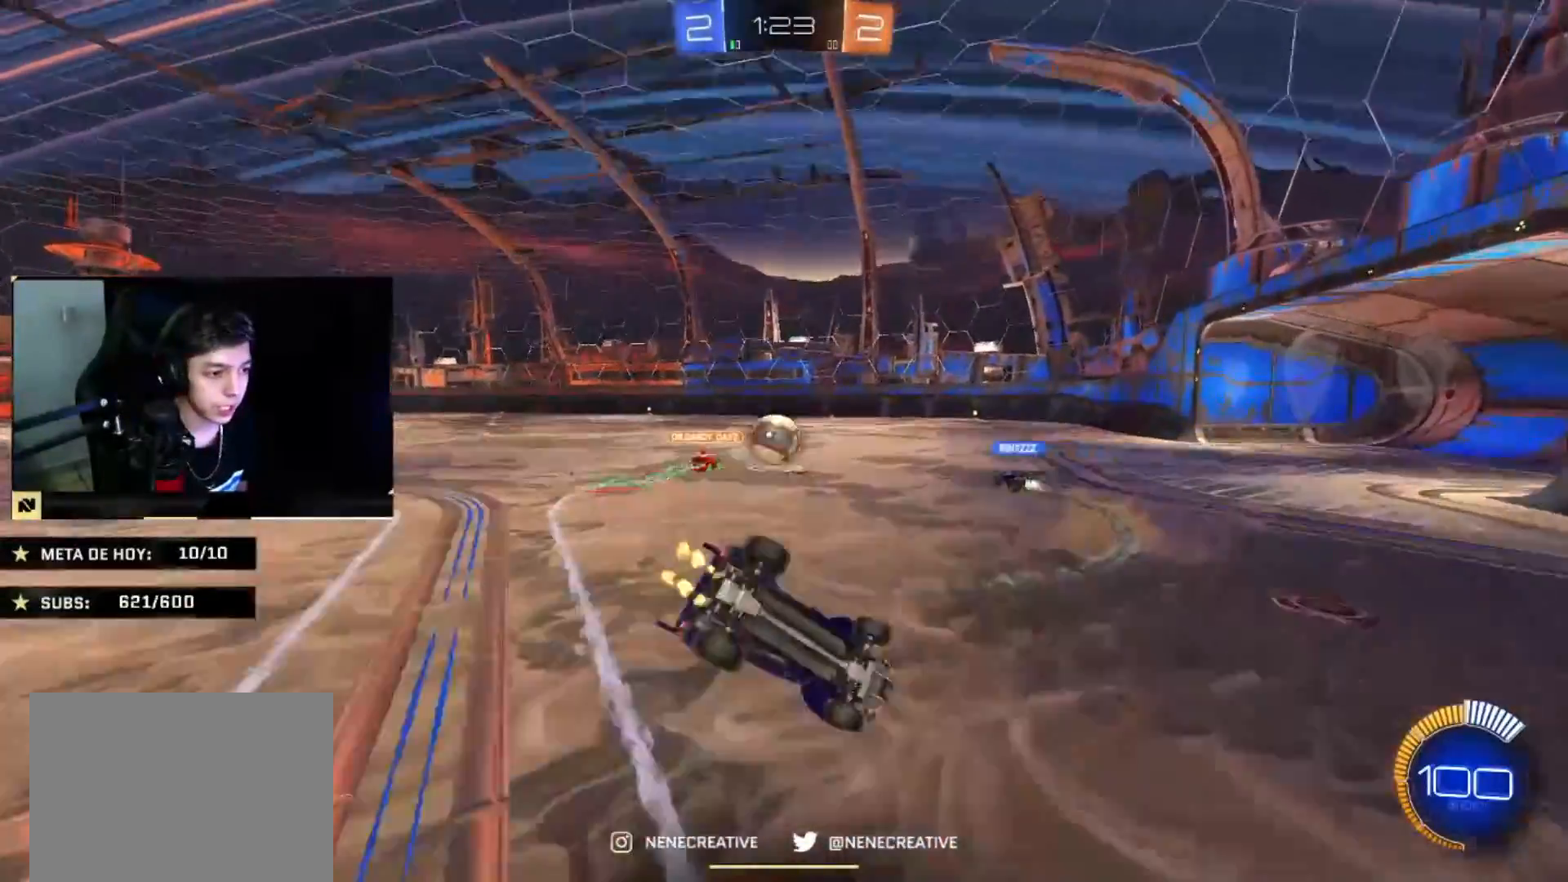
{"buttons": ["CIRCLE"], "left_stick": "down-left", "right_stick": "center", "events": [[100, "left_stick", "down"], [233, "left_stick", "down-left"]]}
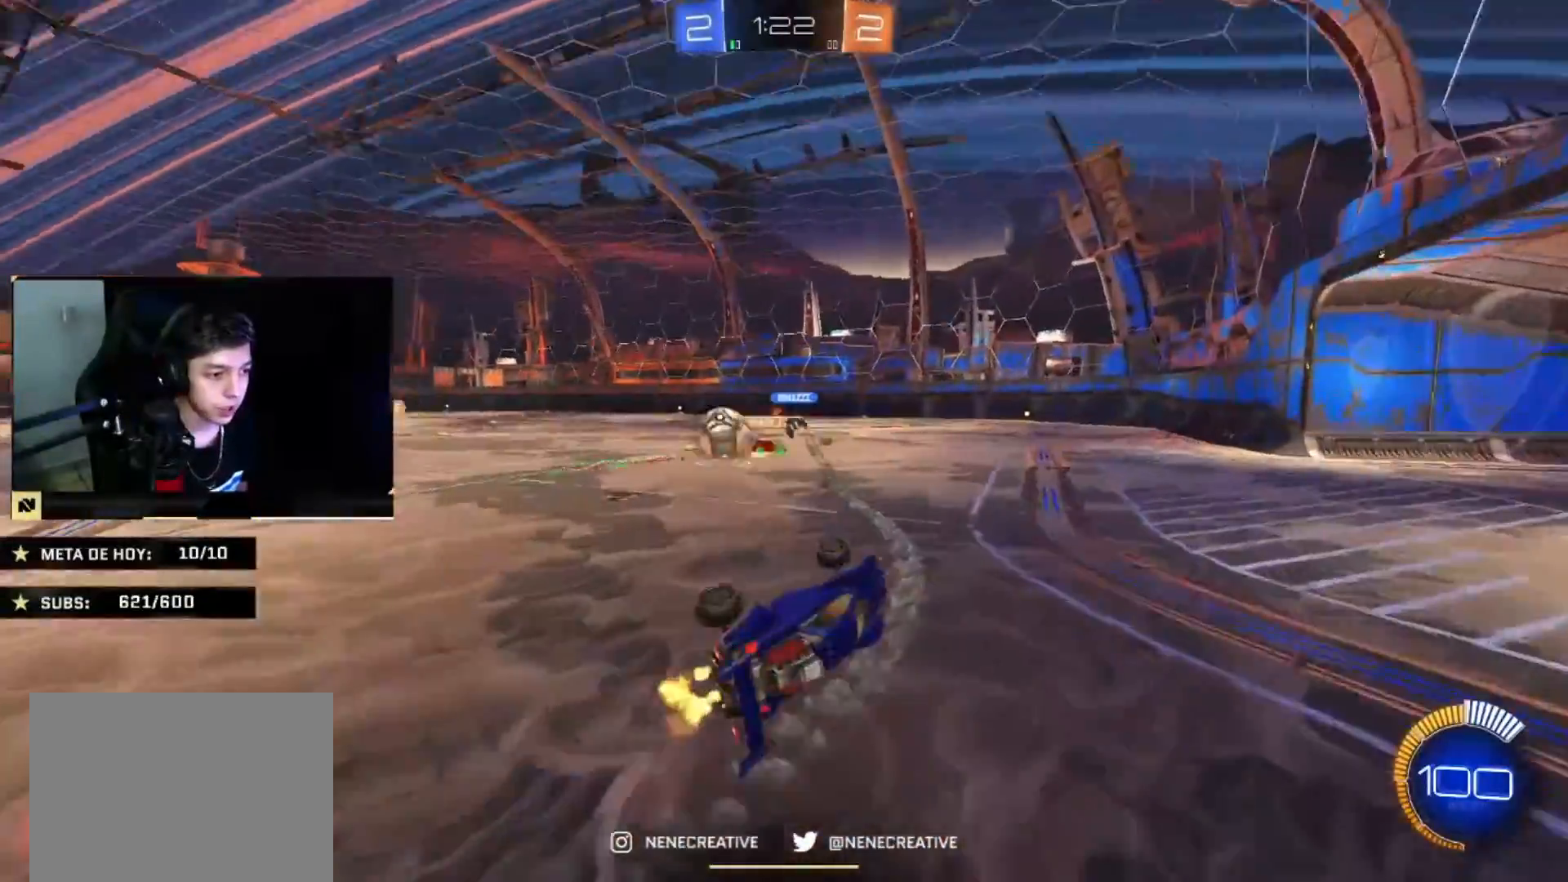
{"buttons": ["CIRCLE"], "left_stick": "left", "right_stick": "center", "events": [[33, "L2", "down"], [134, "L2", "up"], [167, "left_stick", "center"], [267, "left_stick", "up-left"], [334, "left_stick", "left"]]}